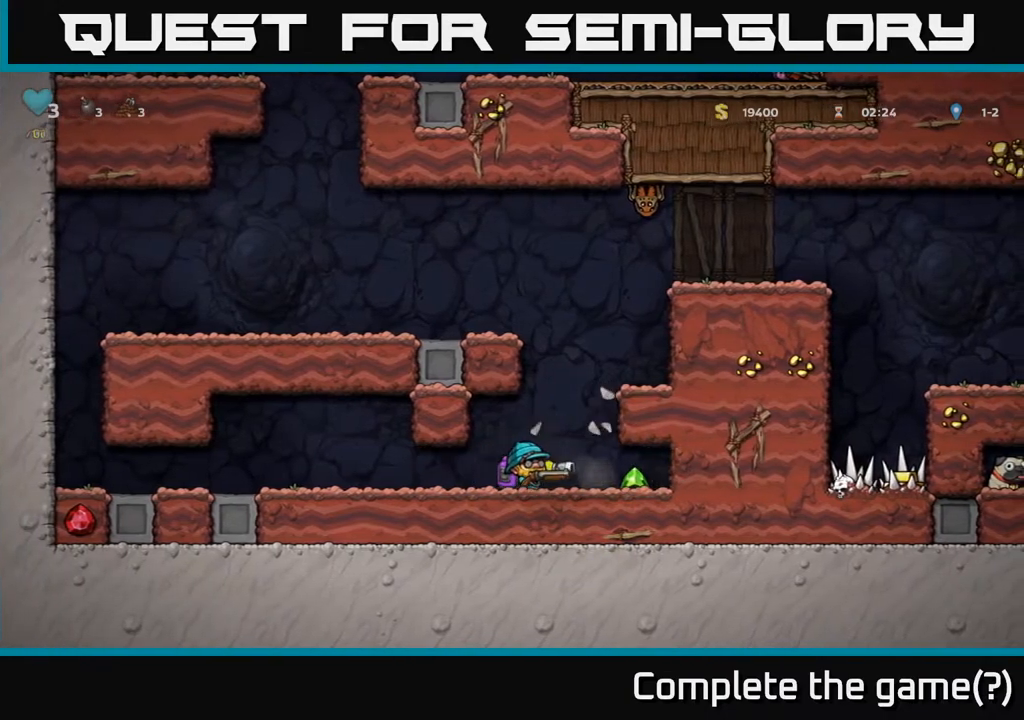
Gameplay with a controller (Xbox layout); each line is a JSON object with the inputs held at the frame after it. "events" lists button and stick changes between this image and that frame as [ms after this image, input, new state], when the widget could be followed in between.
{"buttons": ["DPAD_LEFT"], "left_stick": "center", "right_stick": "center", "events": [[250, "DPAD_RIGHT", "up"], [283, "DPAD_LEFT", "down"]]}
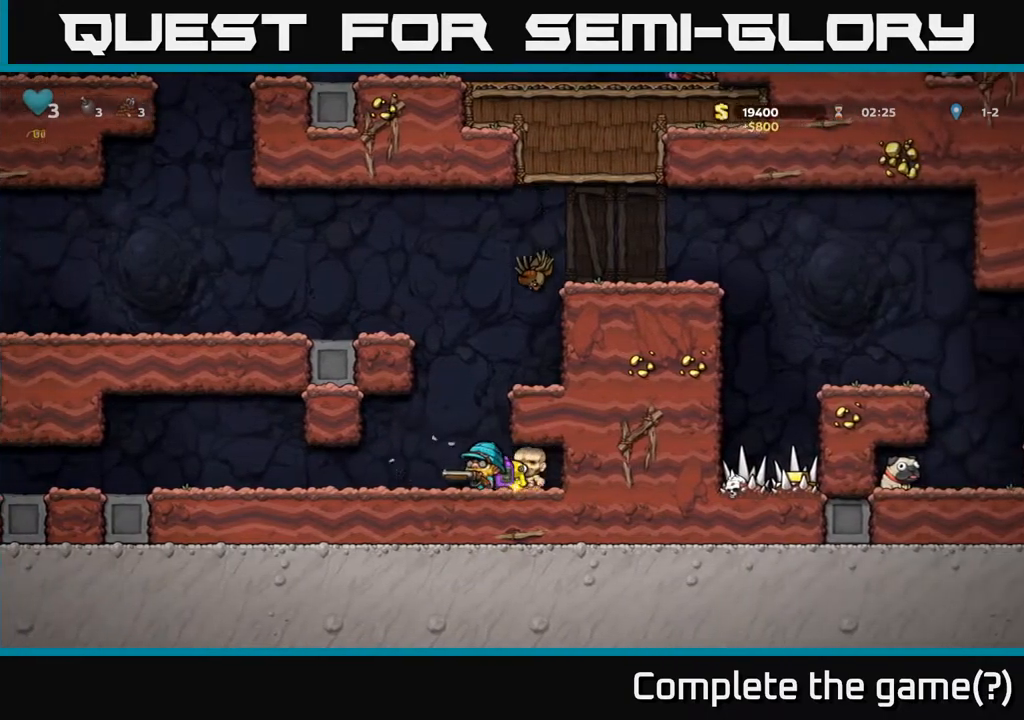
{"buttons": ["DPAD_LEFT"], "left_stick": "center", "right_stick": "center", "events": [[83, "DPAD_LEFT", "up"], [433, "DPAD_LEFT", "down"]]}
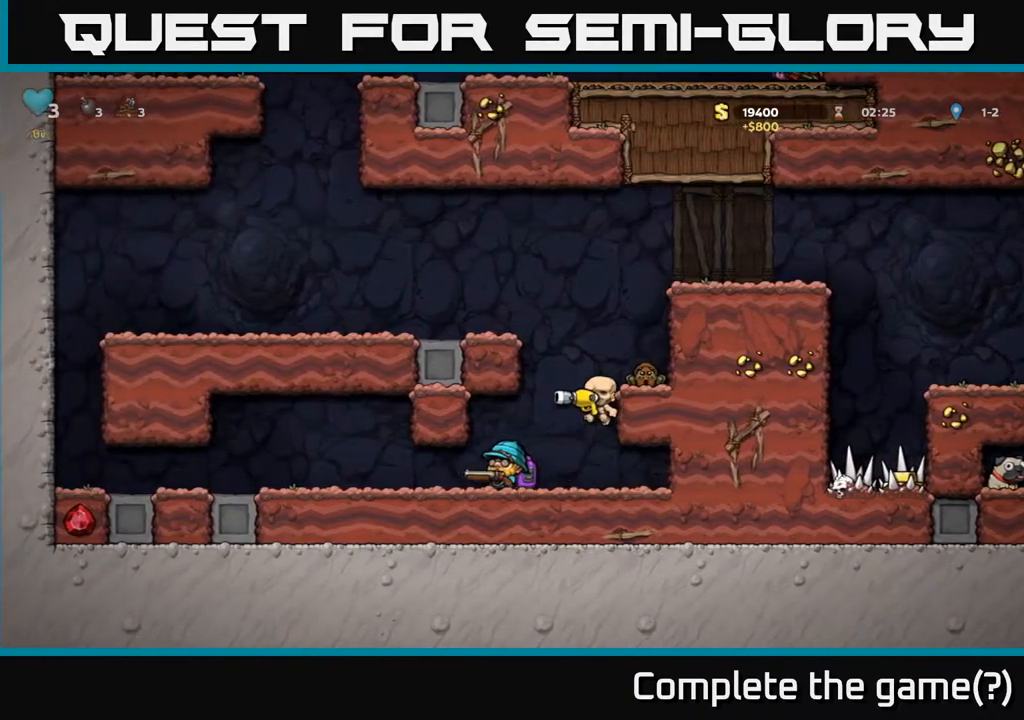
{"buttons": ["DPAD_LEFT"], "left_stick": "center", "right_stick": "center", "events": []}
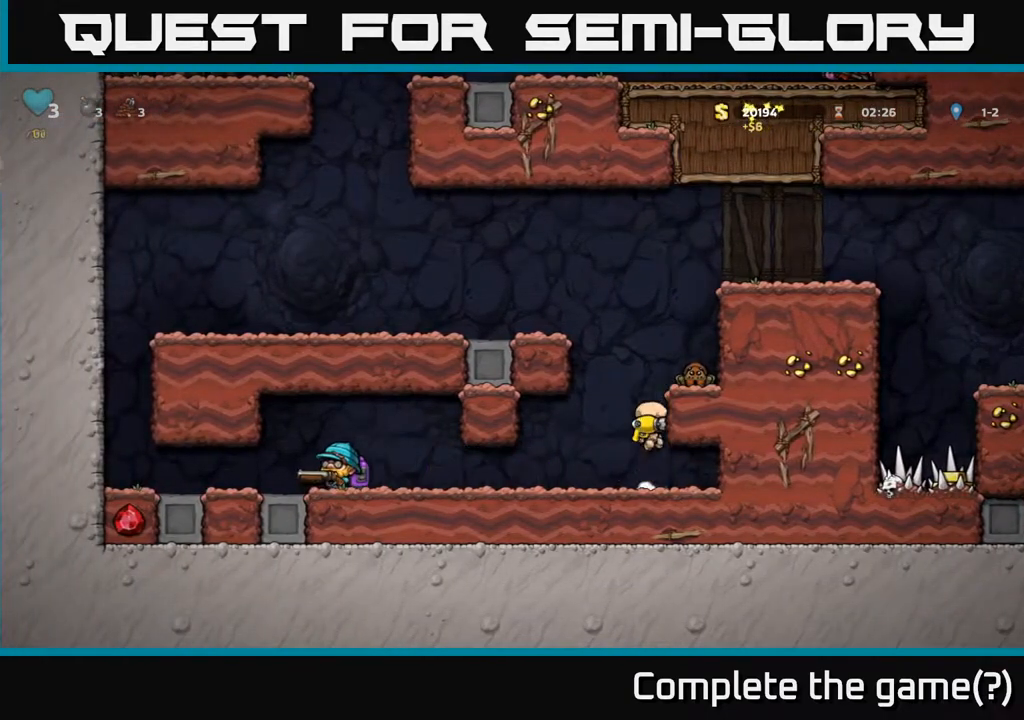
{"buttons": ["DPAD_LEFT"], "left_stick": "center", "right_stick": "center", "events": []}
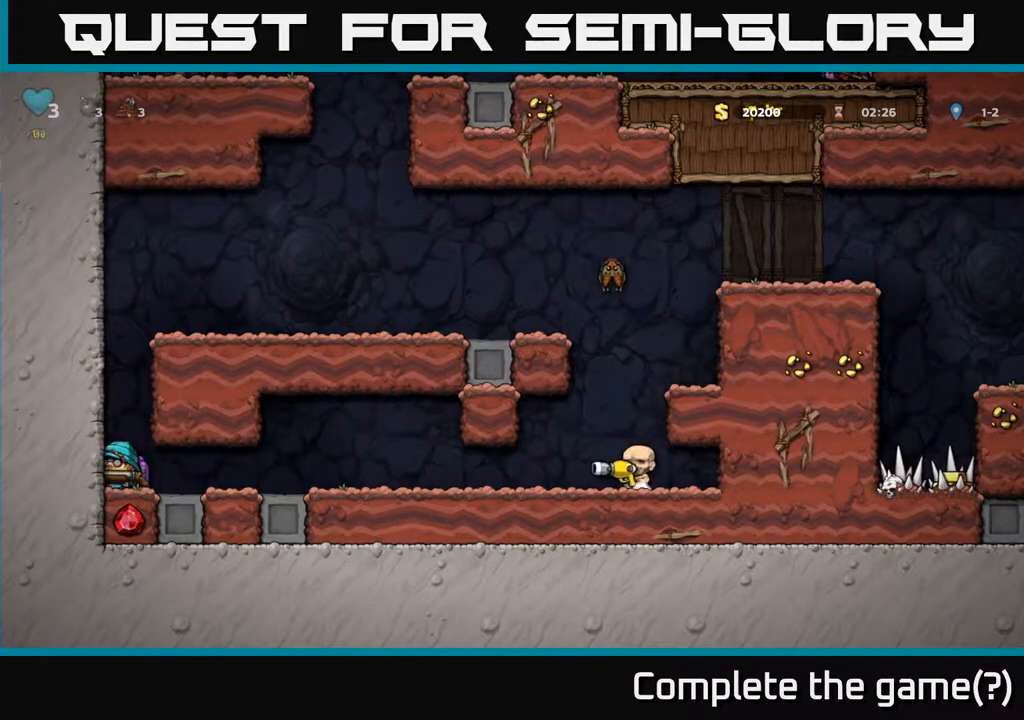
{"buttons": ["DPAD_RIGHT"], "left_stick": "center", "right_stick": "center", "events": [[17, "DPAD_LEFT", "up"], [483, "DPAD_RIGHT", "down"]]}
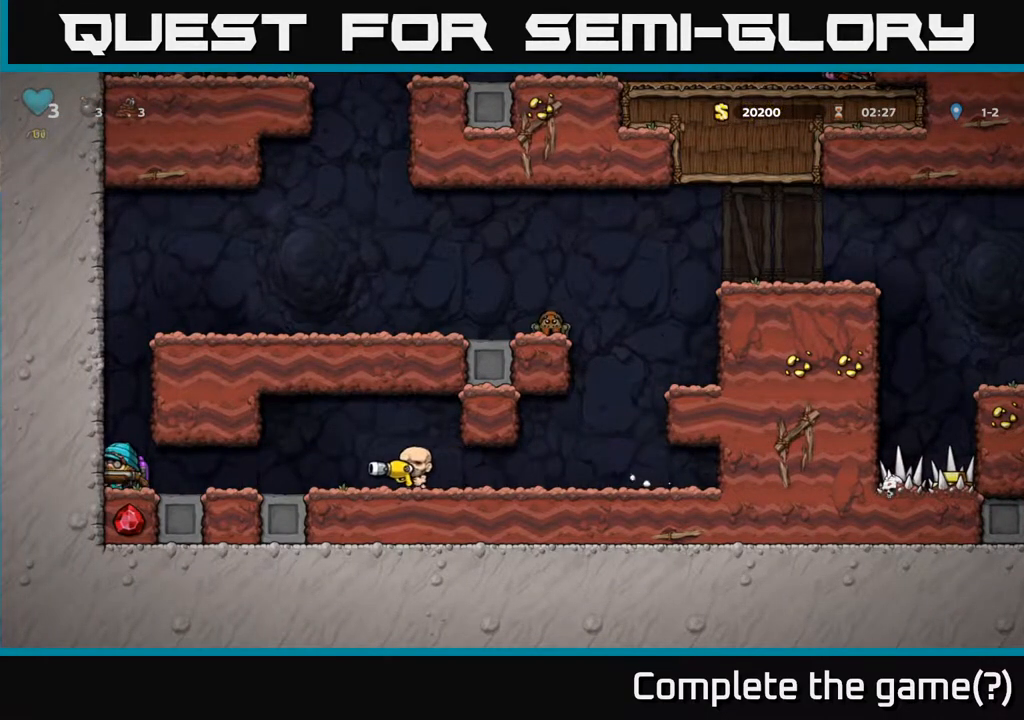
{"buttons": ["DPAD_RIGHT"], "left_stick": "center", "right_stick": "center", "events": []}
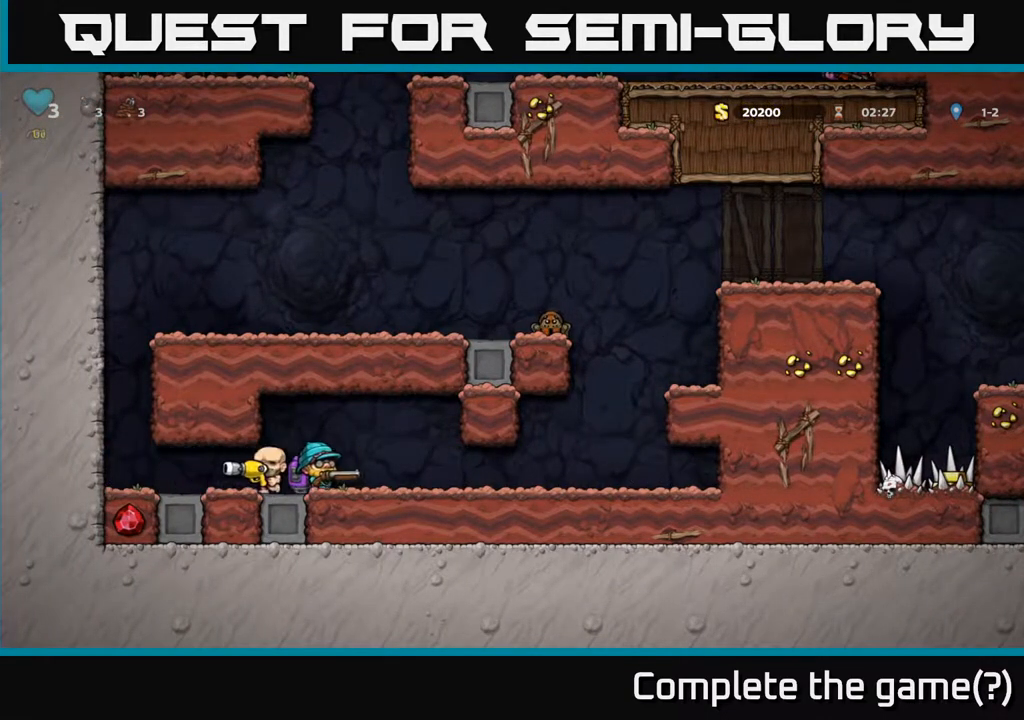
{"buttons": ["DPAD_RIGHT"], "left_stick": "center", "right_stick": "center", "events": []}
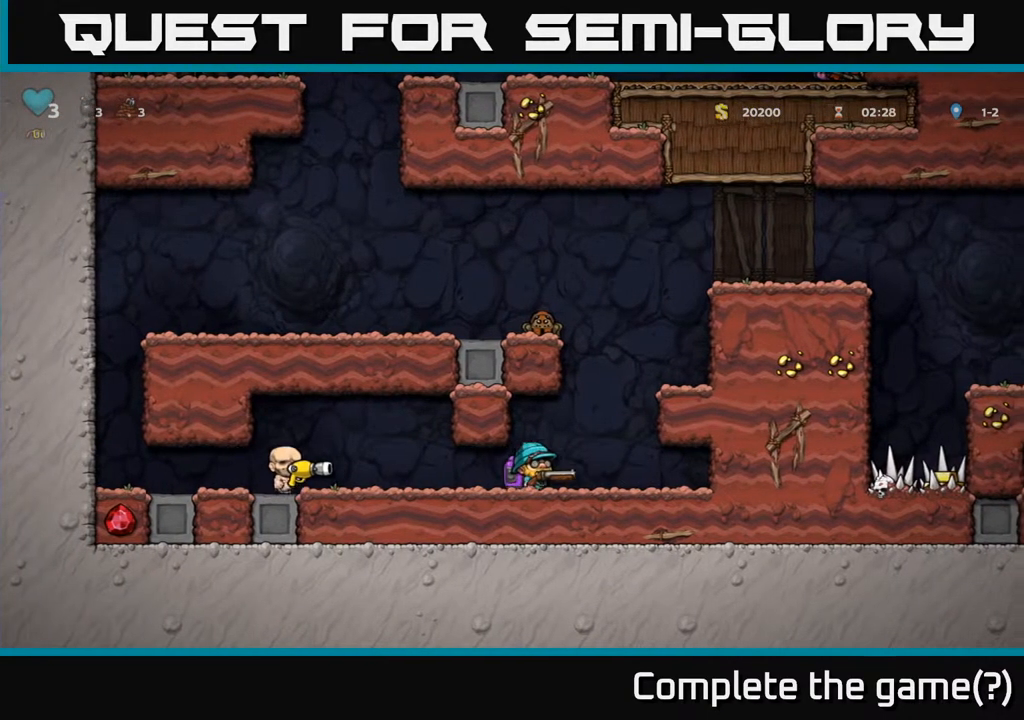
{"buttons": [], "left_stick": "center", "right_stick": "center", "events": [[50, "A", "down"], [150, "DPAD_RIGHT", "up"], [233, "A", "up"]]}
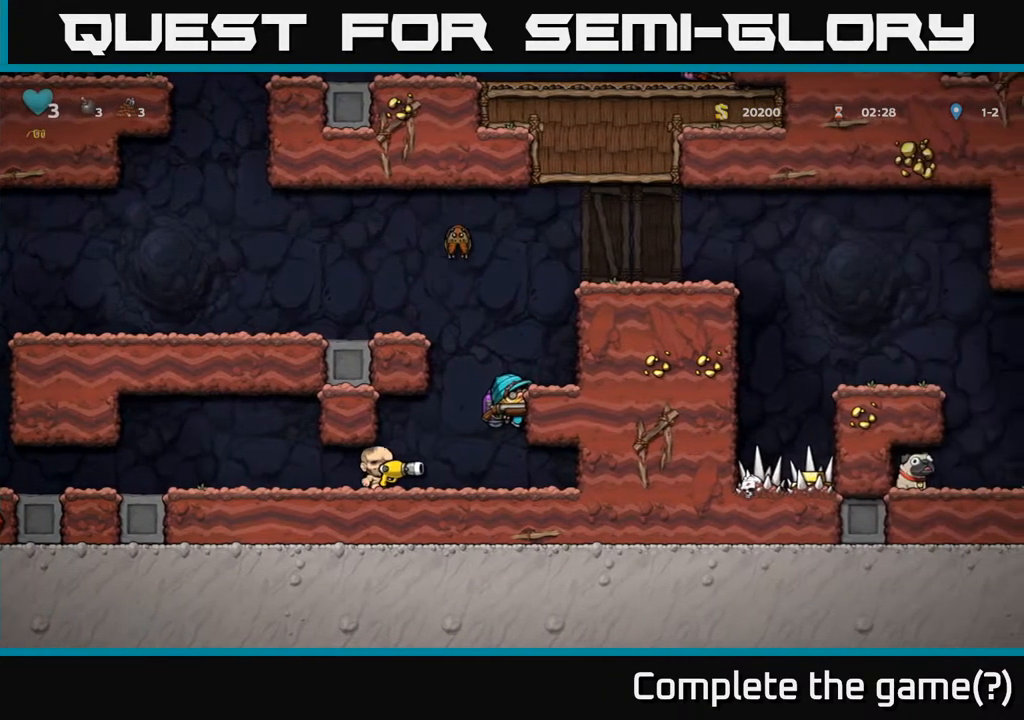
{"buttons": [], "left_stick": "center", "right_stick": "center", "events": []}
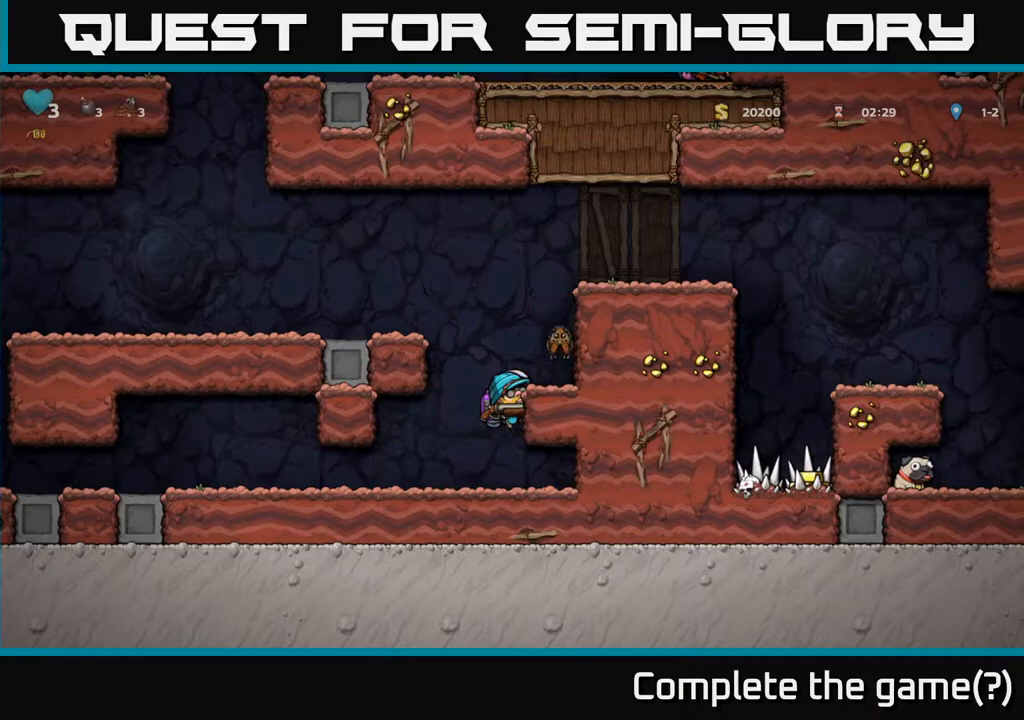
{"buttons": [], "left_stick": "center", "right_stick": "center", "events": [[17, "A", "down"], [183, "A", "up"], [183, "X", "down"], [250, "X", "up"]]}
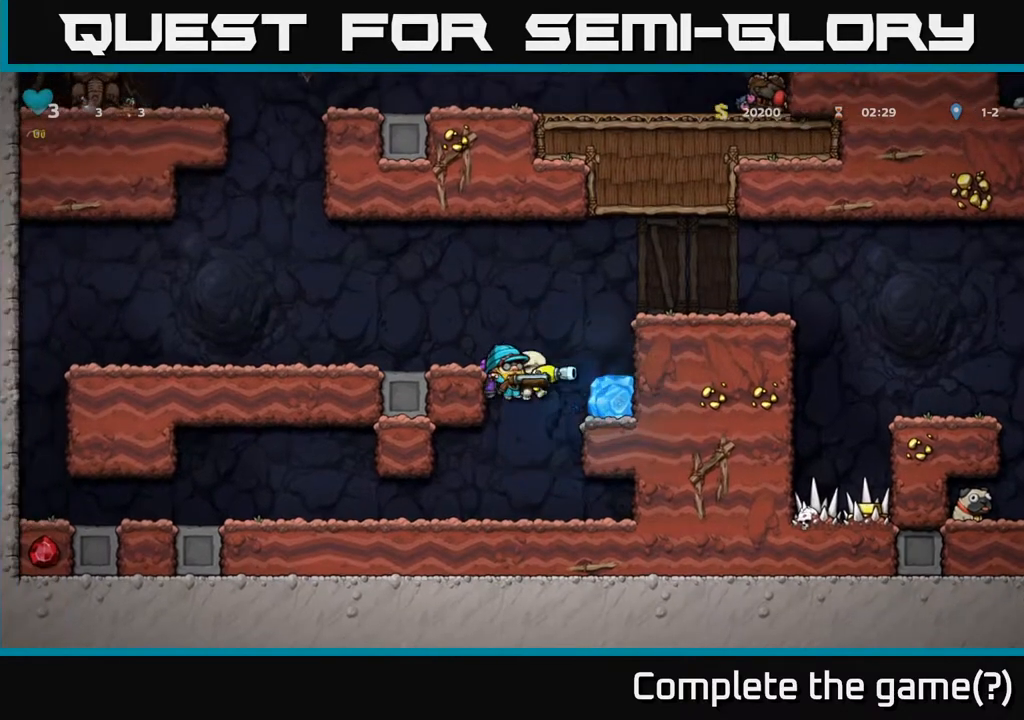
{"buttons": [], "left_stick": "center", "right_stick": "center", "events": []}
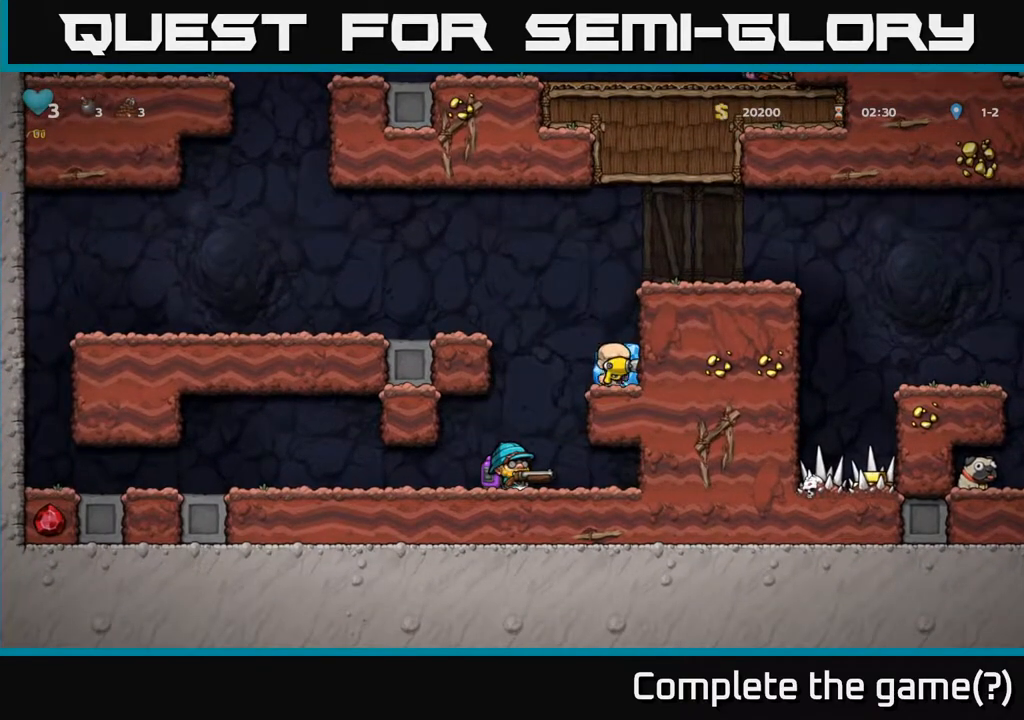
{"buttons": ["A", "DPAD_RIGHT"], "left_stick": "center", "right_stick": "center", "events": [[350, "DPAD_RIGHT", "down"], [367, "A", "down"]]}
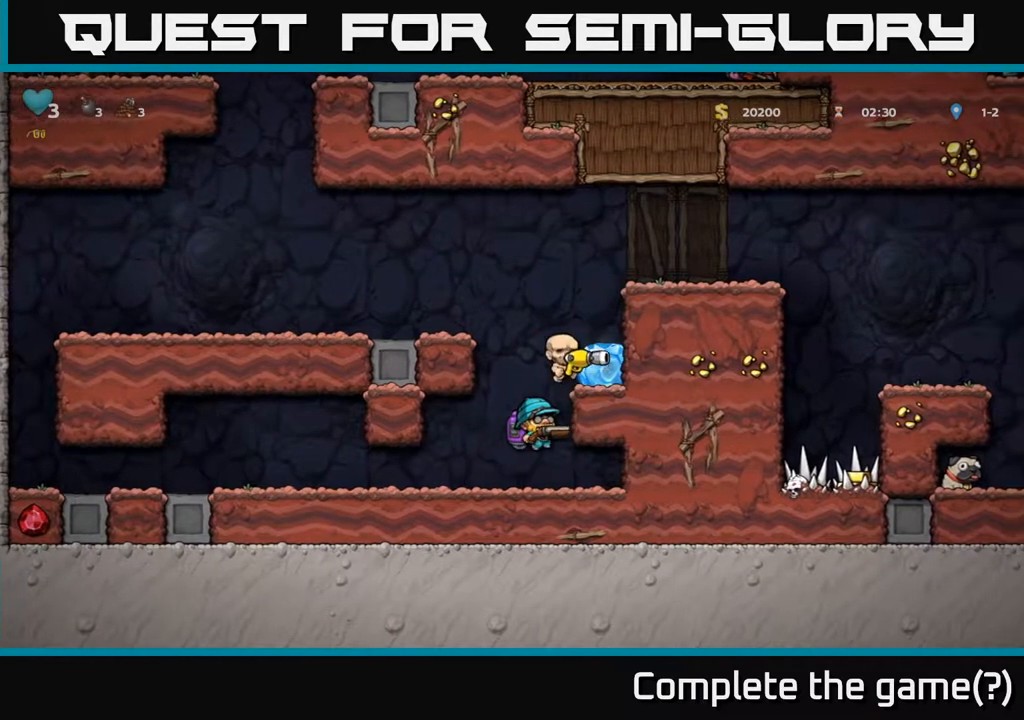
{"buttons": ["A"], "left_stick": "center", "right_stick": "center", "events": [[133, "A", "up"], [217, "DPAD_RIGHT", "up"], [350, "A", "down"]]}
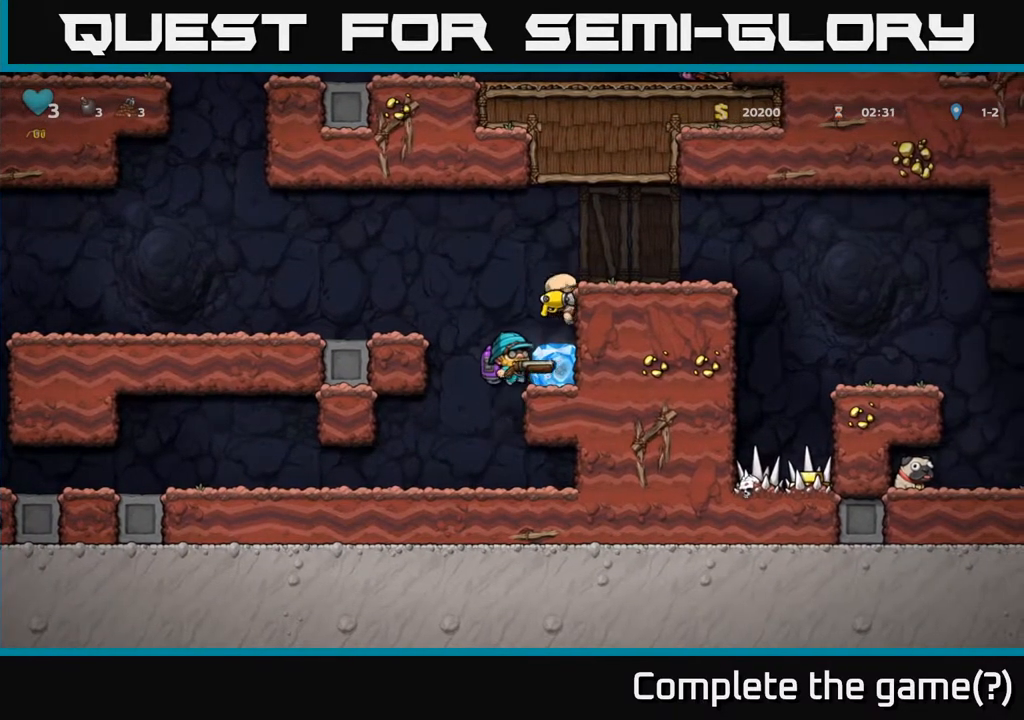
{"buttons": ["DPAD_RIGHT"], "left_stick": "center", "right_stick": "center", "events": [[17, "DPAD_RIGHT", "down"], [50, "A", "up"], [150, "DPAD_RIGHT", "up"], [450, "DPAD_RIGHT", "down"]]}
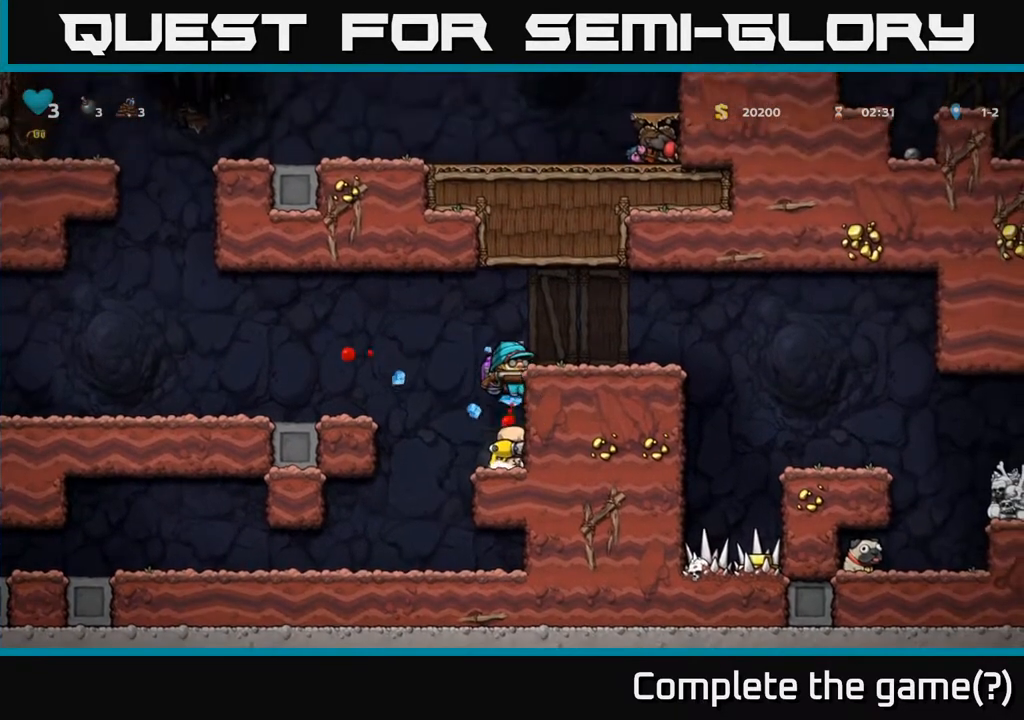
{"buttons": ["DPAD_RIGHT"], "left_stick": "center", "right_stick": "center", "events": [[233, "A", "down"], [350, "A", "up"]]}
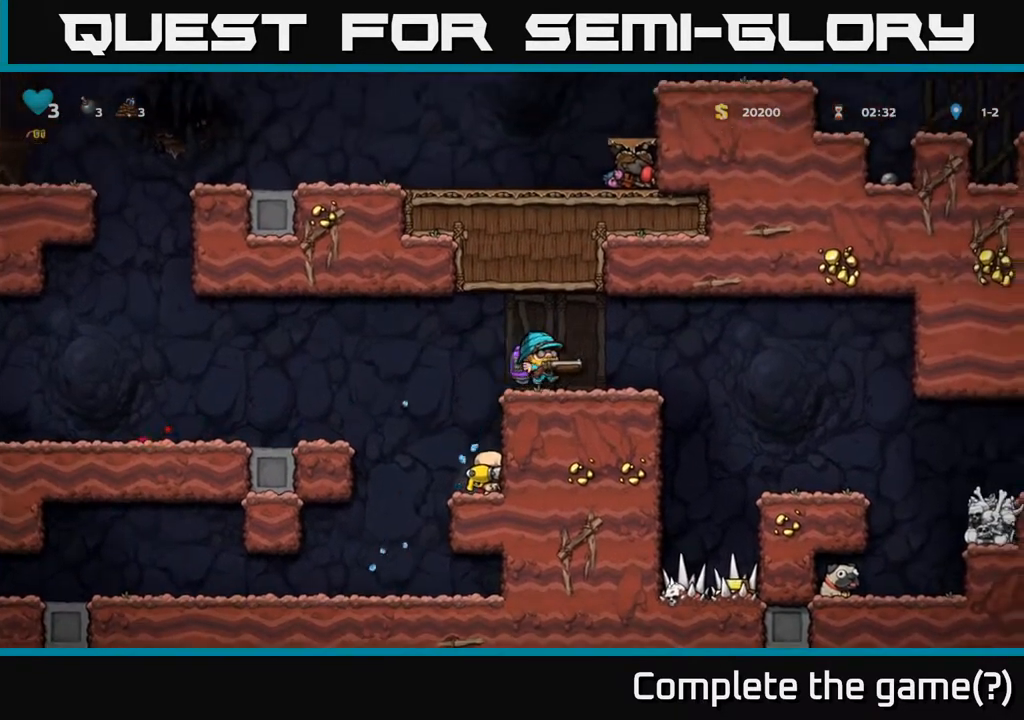
{"buttons": ["DPAD_RIGHT"], "left_stick": "center", "right_stick": "center", "events": [[50, "DPAD_RIGHT", "up"], [250, "DPAD_RIGHT", "down"], [383, "A", "down"], [500, "A", "up"]]}
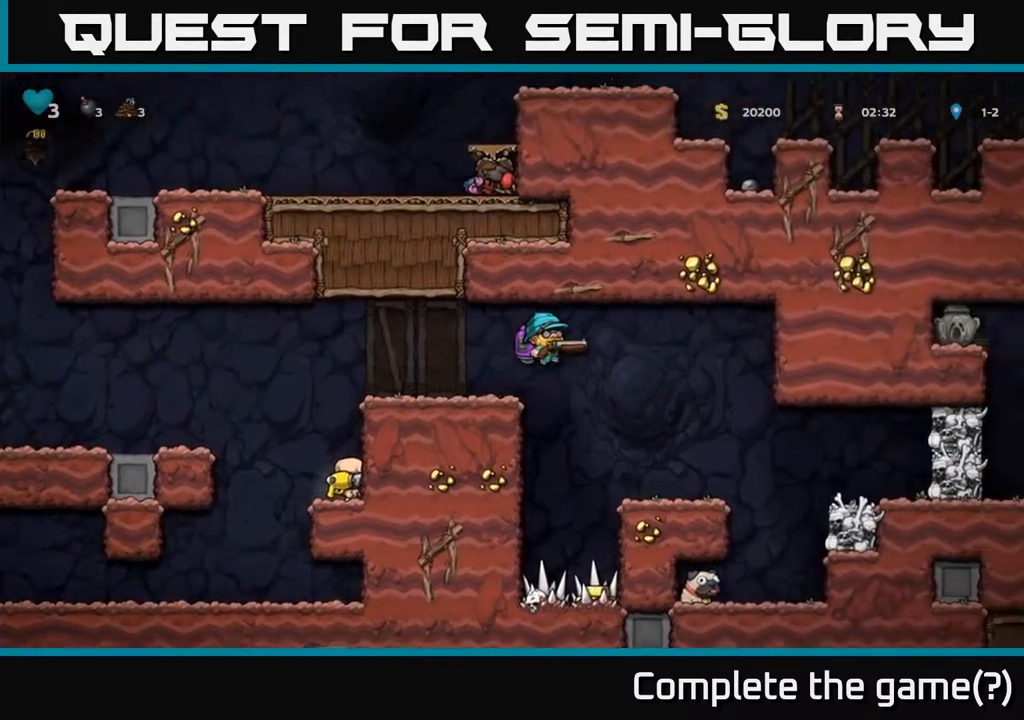
{"buttons": ["X", "DPAD_RIGHT"], "left_stick": "center", "right_stick": "center", "events": [[183, "DPAD_RIGHT", "up"], [450, "DPAD_RIGHT", "down"], [467, "X", "down"]]}
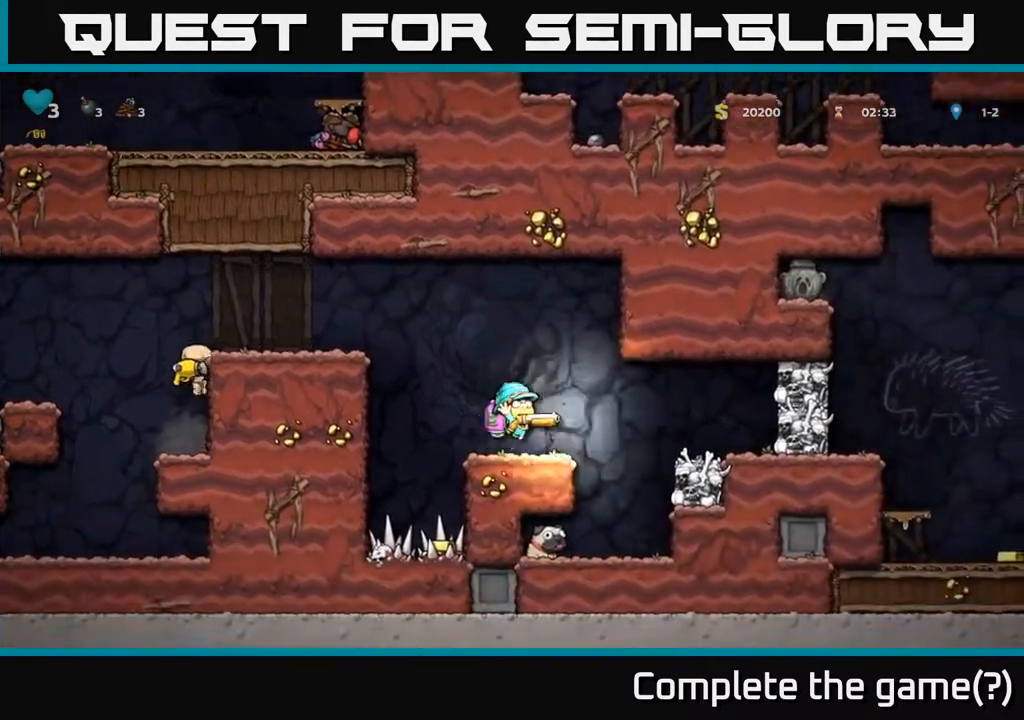
{"buttons": ["DPAD_RIGHT"], "left_stick": "center", "right_stick": "center", "events": [[50, "X", "up"], [200, "DPAD_RIGHT", "up"], [367, "DPAD_RIGHT", "down"]]}
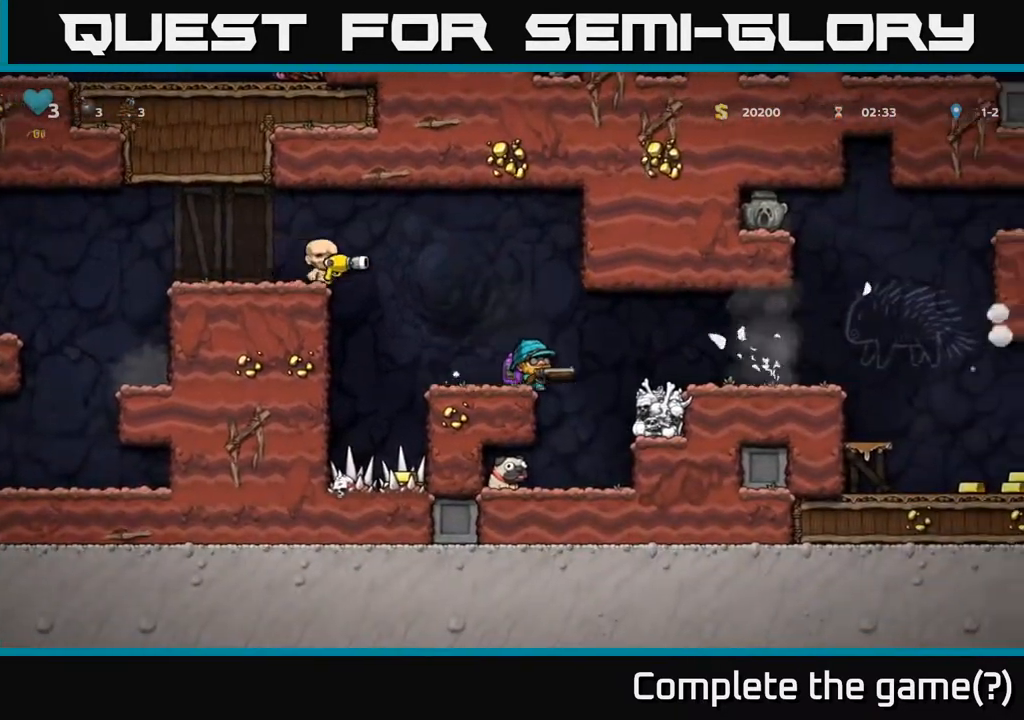
{"buttons": ["DPAD_DOWN"], "left_stick": "center", "right_stick": "center", "events": [[167, "DPAD_RIGHT", "up"], [200, "DPAD_LEFT", "down"], [367, "DPAD_LEFT", "up"], [450, "DPAD_DOWN", "down"]]}
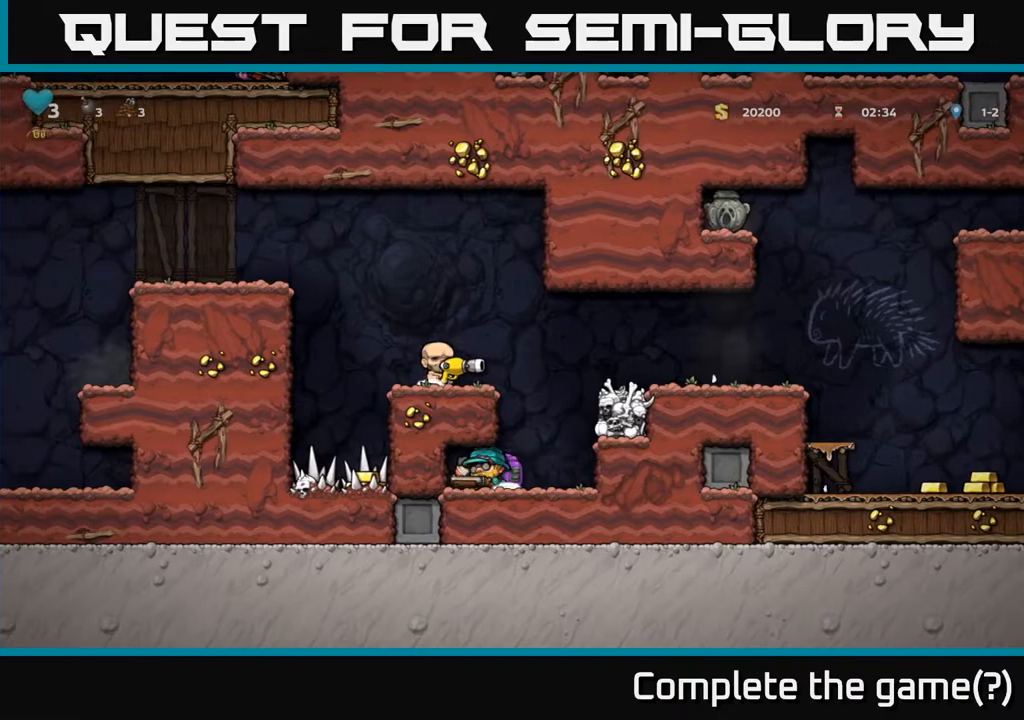
{"buttons": ["X", "DPAD_DOWN"], "left_stick": "center", "right_stick": "center", "events": [[100, "X", "down"], [200, "X", "up"], [233, "DPAD_DOWN", "up"], [250, "DPAD_LEFT", "down"], [367, "DPAD_DOWN", "down"], [367, "DPAD_LEFT", "up"], [483, "X", "down"]]}
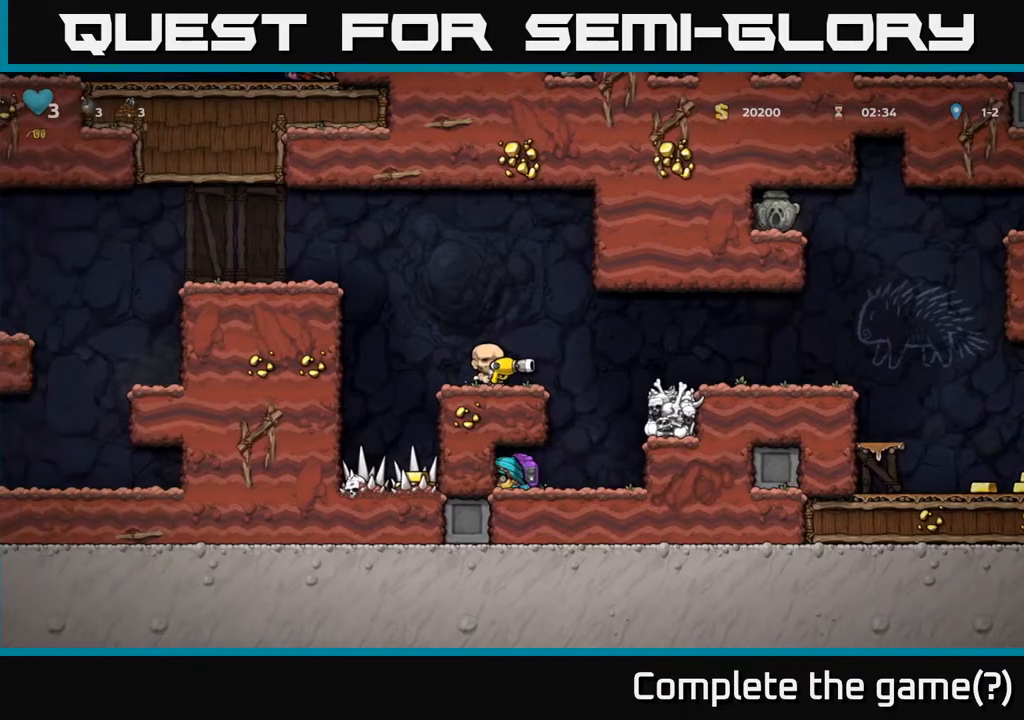
{"buttons": ["A"], "left_stick": "center", "right_stick": "center", "events": [[83, "DPAD_DOWN", "up"], [100, "X", "up"], [133, "DPAD_RIGHT", "down"], [317, "DPAD_RIGHT", "up"], [467, "A", "down"]]}
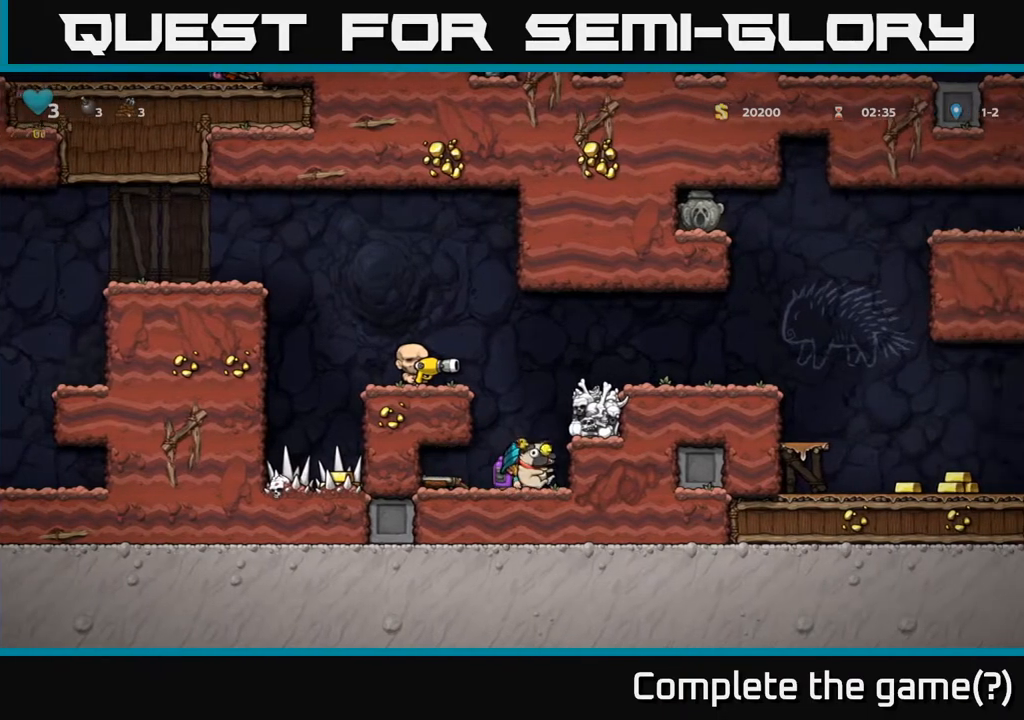
{"buttons": ["DPAD_RIGHT"], "left_stick": "center", "right_stick": "center", "events": [[17, "DPAD_RIGHT", "down"], [150, "A", "up"], [350, "A", "down"], [483, "A", "up"]]}
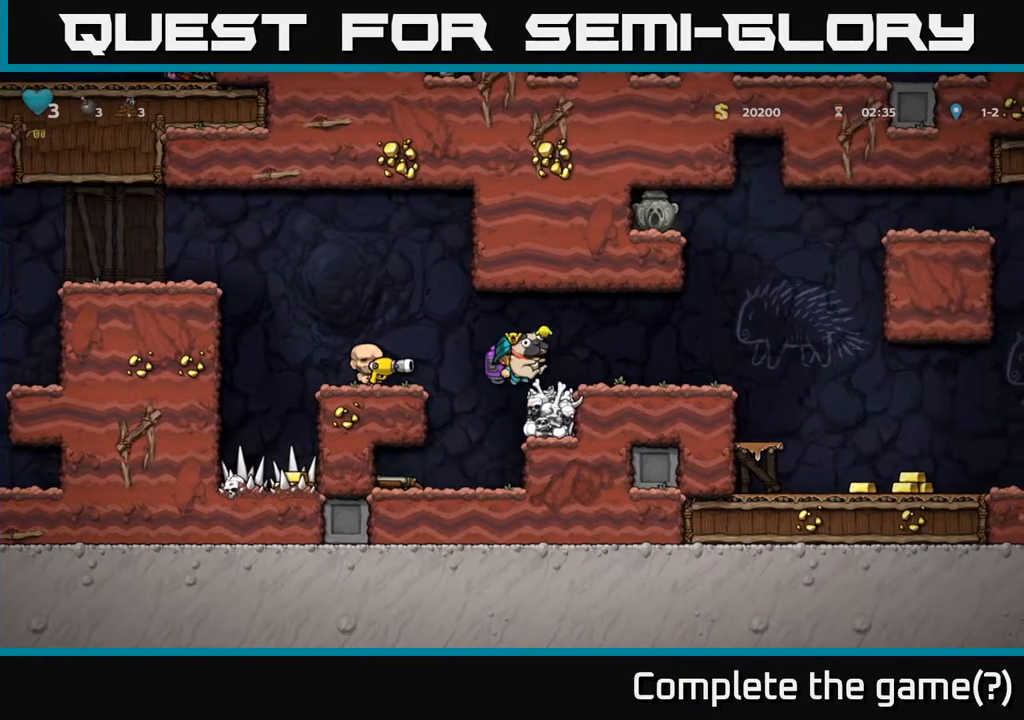
{"buttons": ["DPAD_RIGHT"], "left_stick": "center", "right_stick": "center", "events": [[317, "A", "down"], [417, "A", "up"]]}
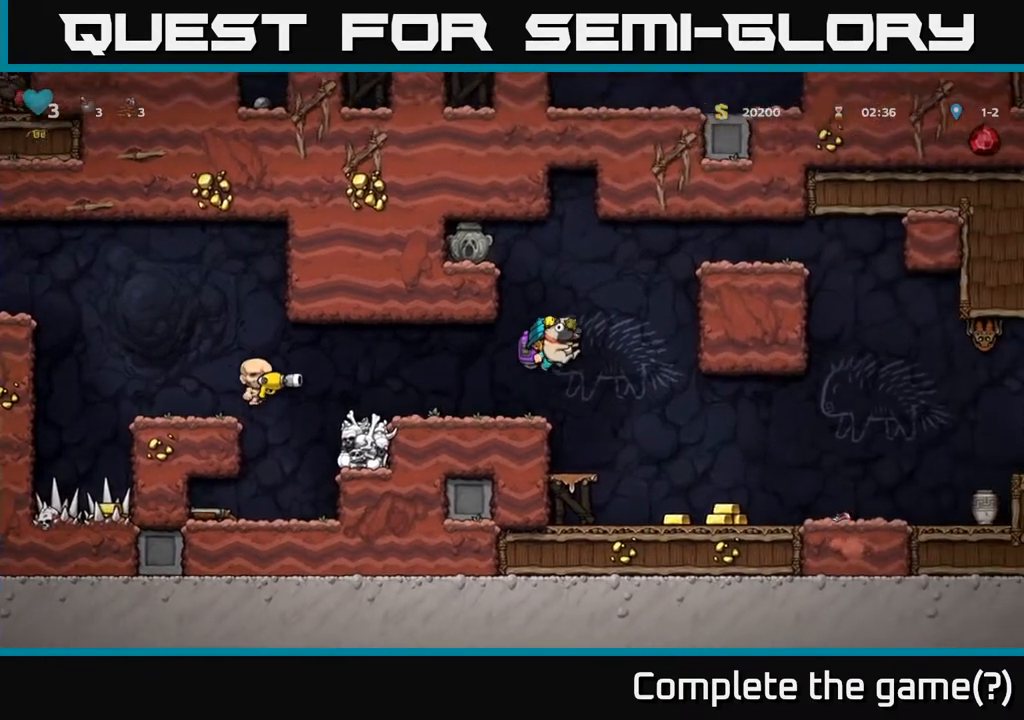
{"buttons": ["DPAD_RIGHT"], "left_stick": "center", "right_stick": "center", "events": [[200, "DPAD_RIGHT", "up"], [433, "DPAD_RIGHT", "down"]]}
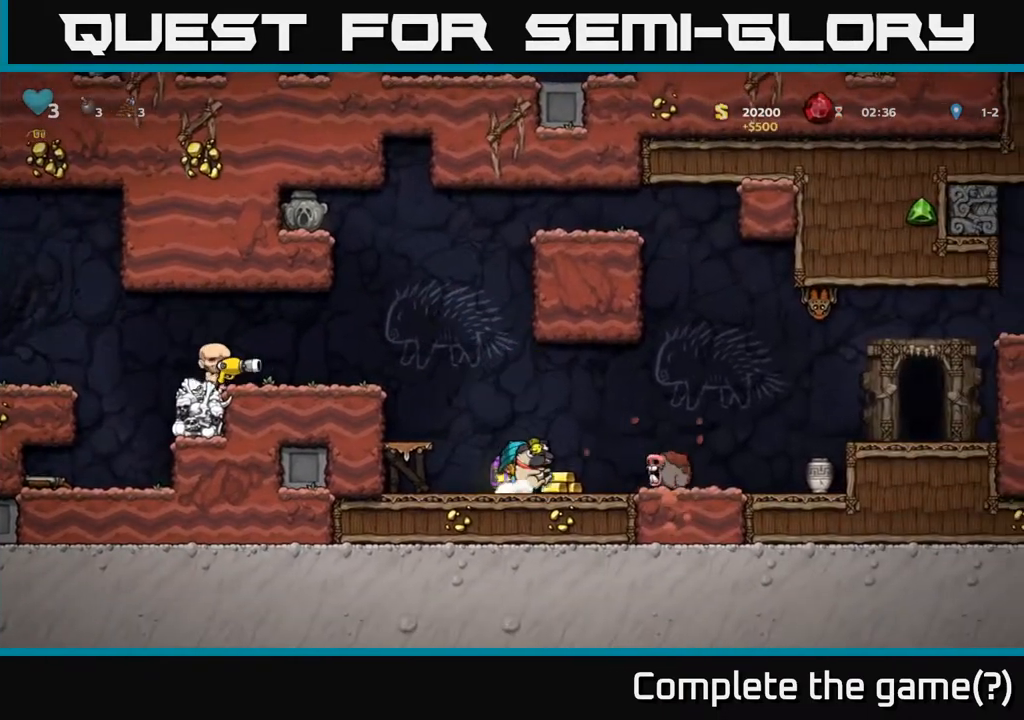
{"buttons": [], "left_stick": "center", "right_stick": "center", "events": [[33, "DPAD_RIGHT", "up"], [67, "A", "down"], [67, "DPAD_LEFT", "down"], [267, "A", "up"], [450, "DPAD_LEFT", "up"]]}